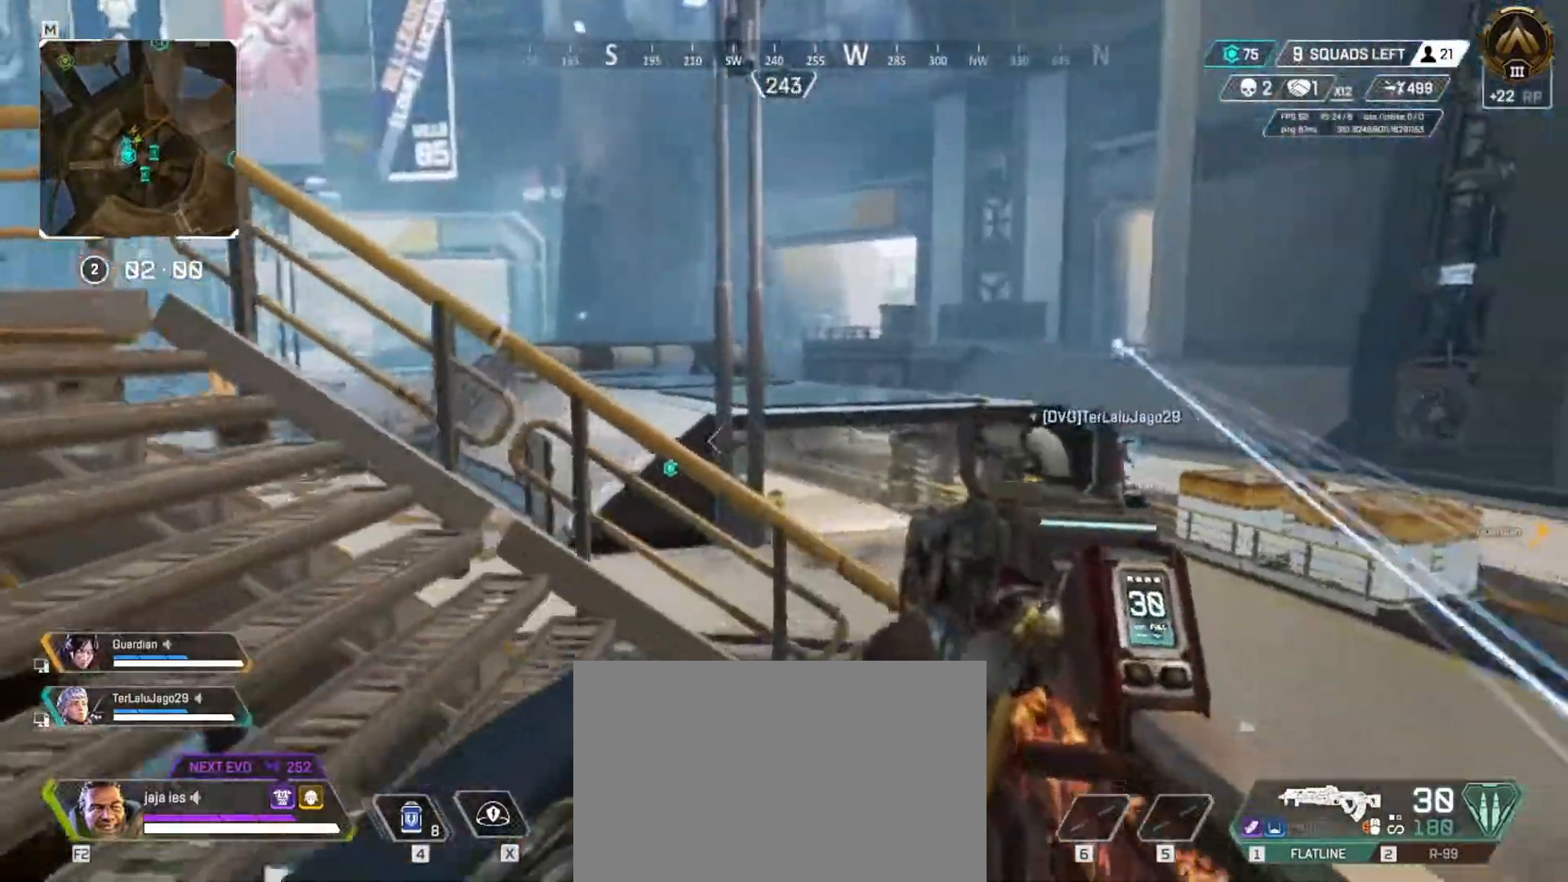
Gameplay with keyboard; each line is a JSON object with the keys held at the frame after it. "events" lists presses ("down") and releases ("up") of "a", "ctrl", "d", "e", "f", "q", "r", "s", "shift", "space", "tab" and "w" between this image and that frame as [ms after this image, input, new state], when the widget could be followed in between. No other keys are recorded. Mouse input is not recorded.
{"keys": ["e"], "events": [[217, "w", "down"], [434, "w", "up"]]}
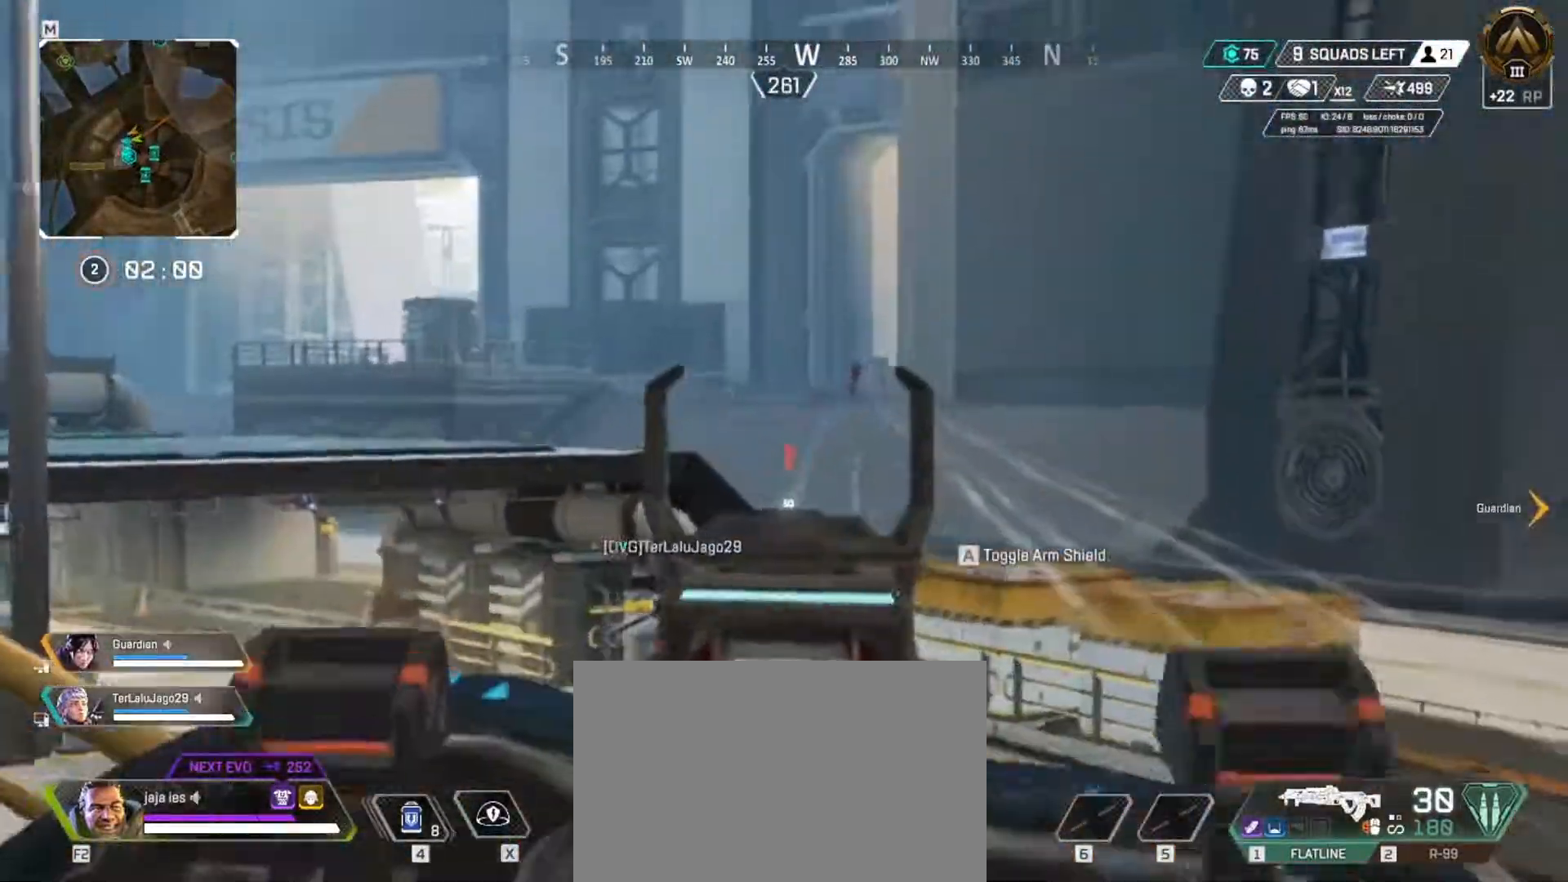
{"keys": ["q"], "events": [[84, "e", "up"], [84, "q", "down"]]}
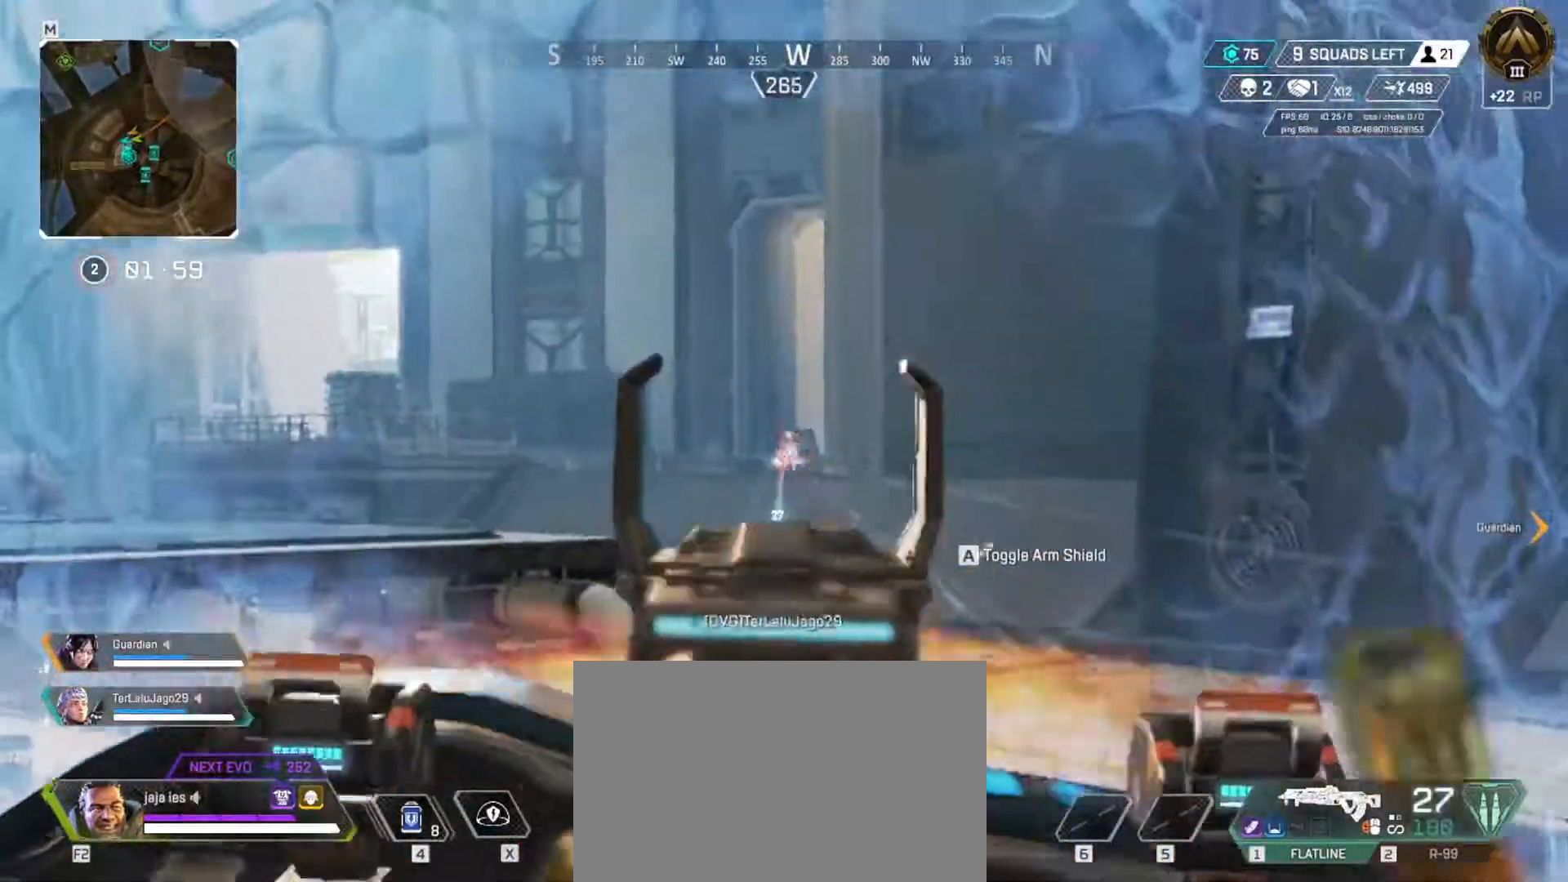
{"keys": ["e"], "events": [[383, "e", "down"], [400, "q", "up"]]}
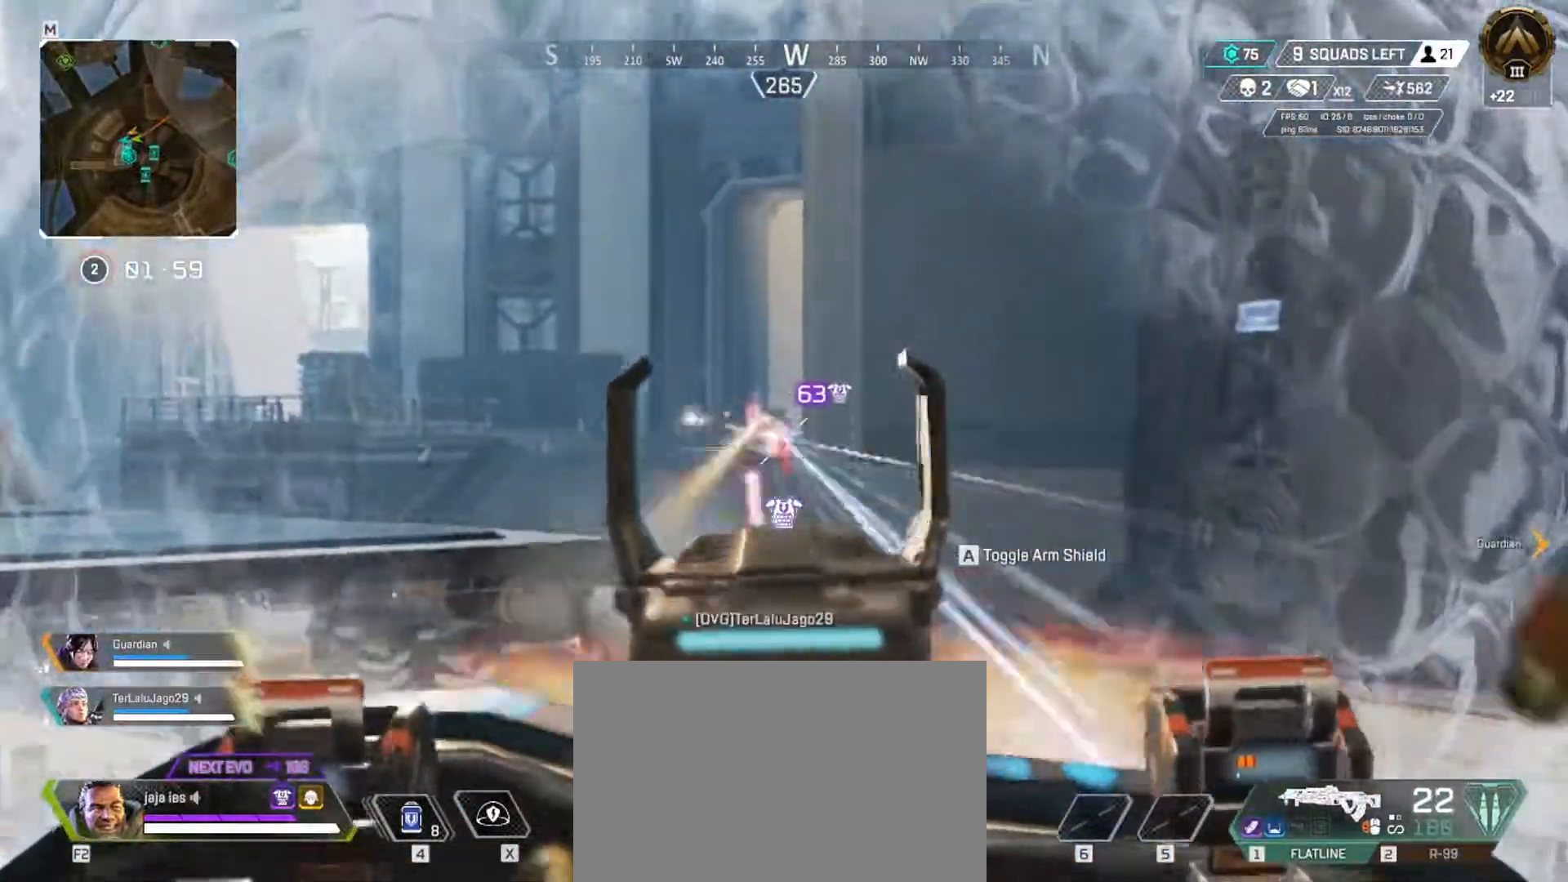
{"keys": ["e"]}
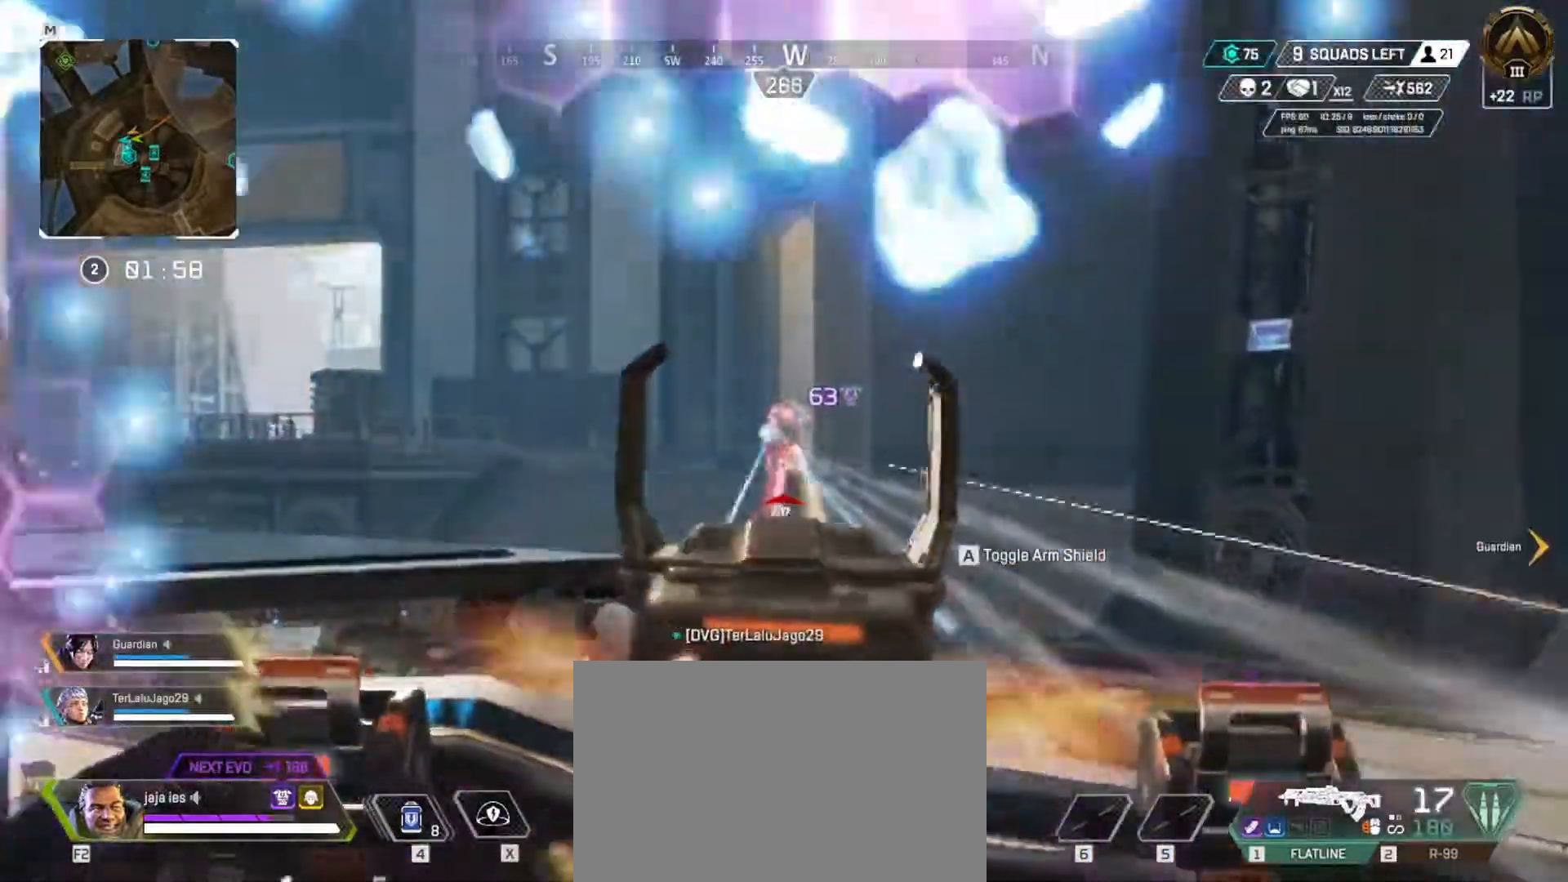
{"keys": ["w"]}
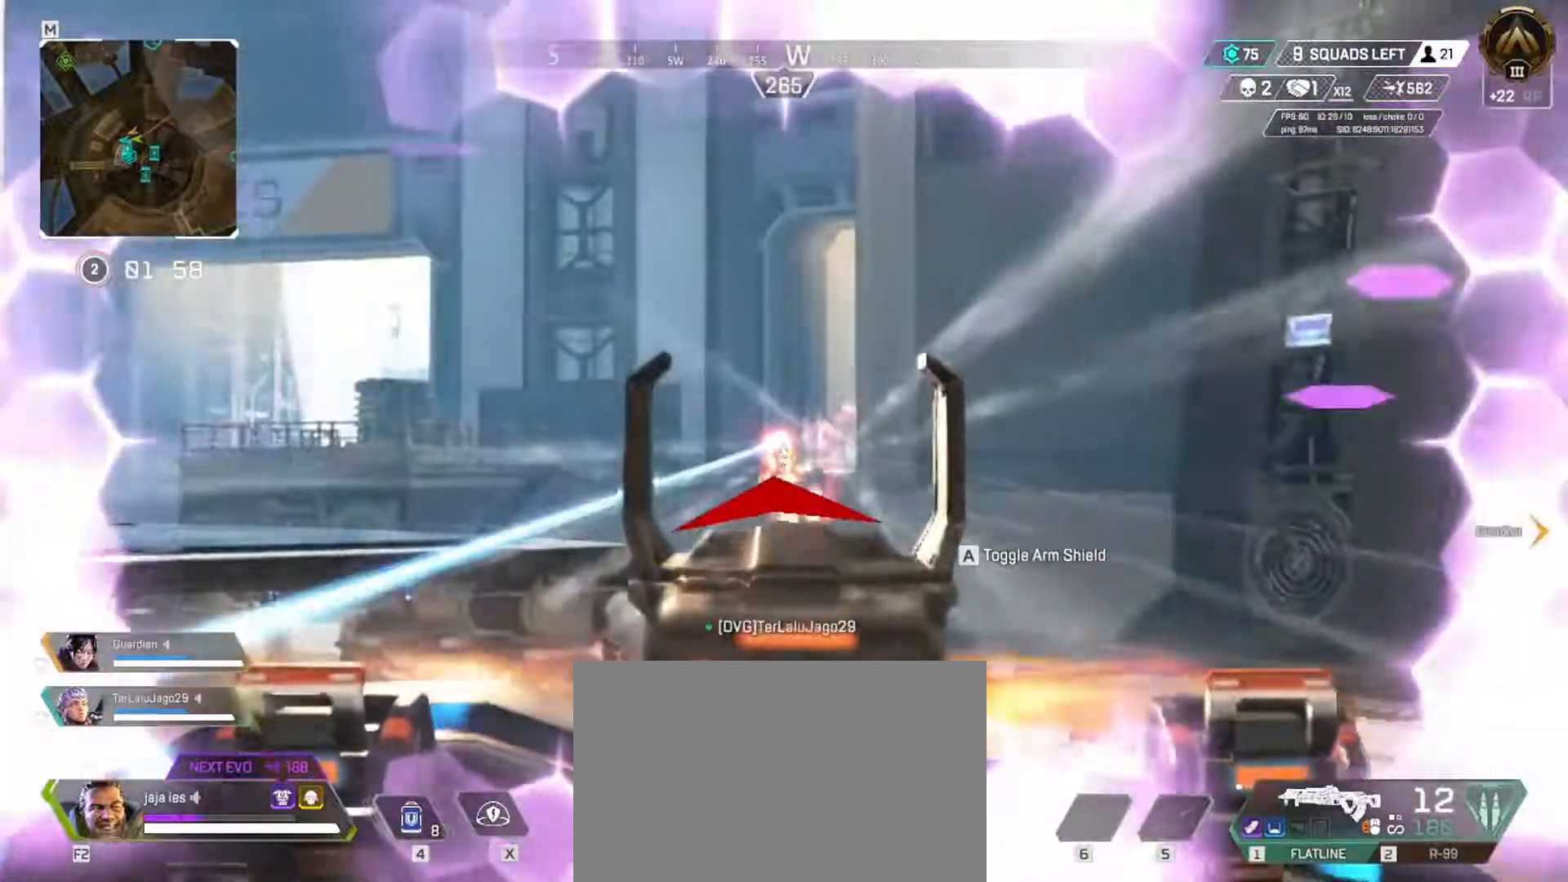
{"keys": ["e"], "events": [[234, "e", "down"], [284, "w", "up"]]}
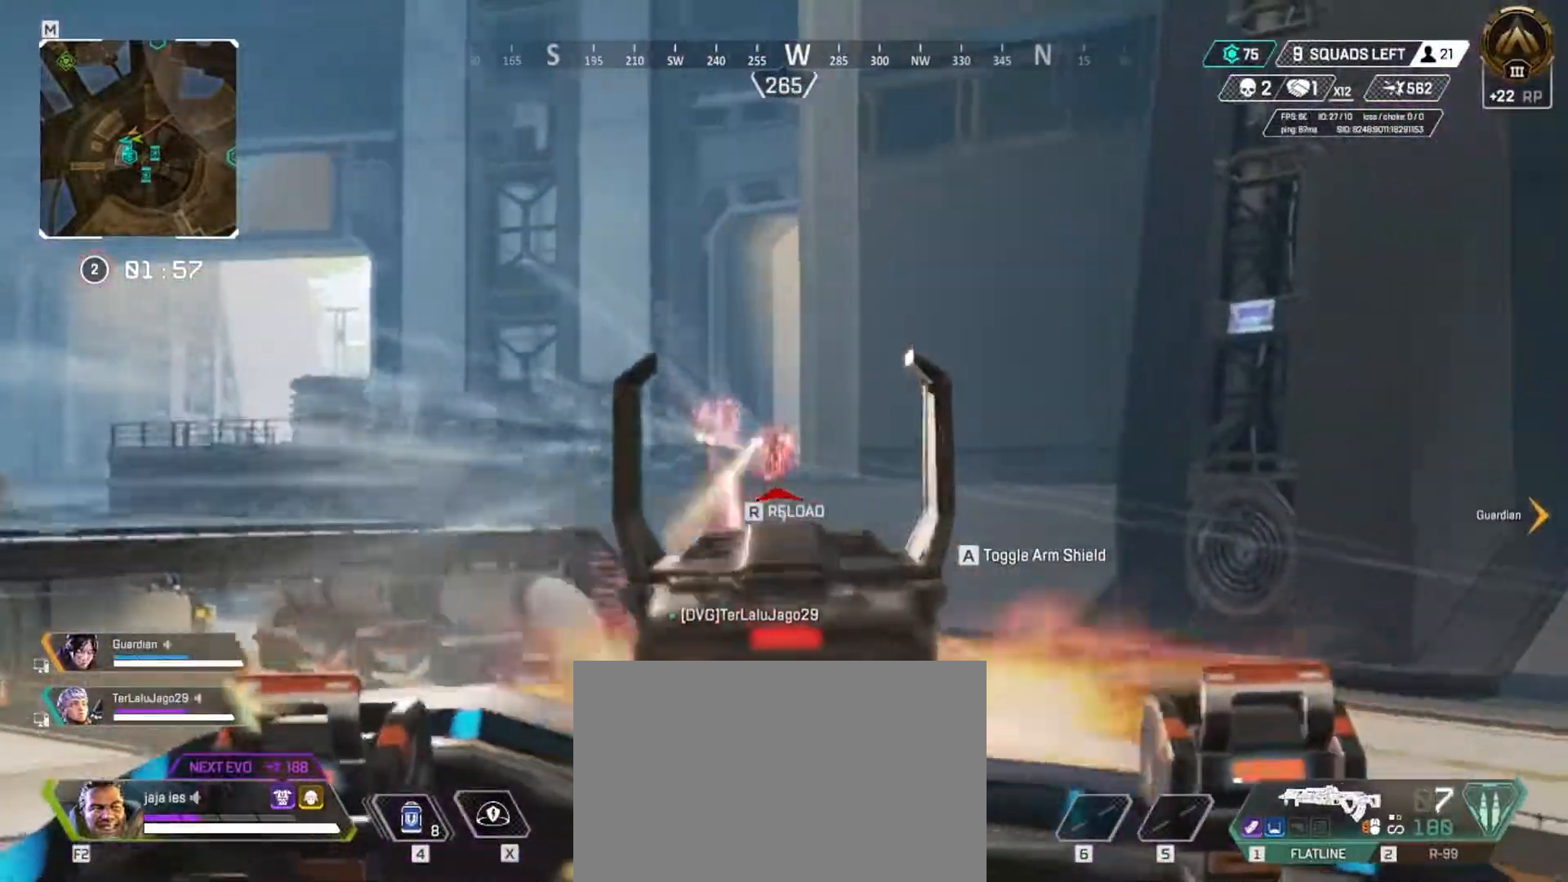
{"keys": ["w"], "events": [[67, "e", "up"], [67, "q", "down"], [250, "w", "down"], [350, "q", "up"]]}
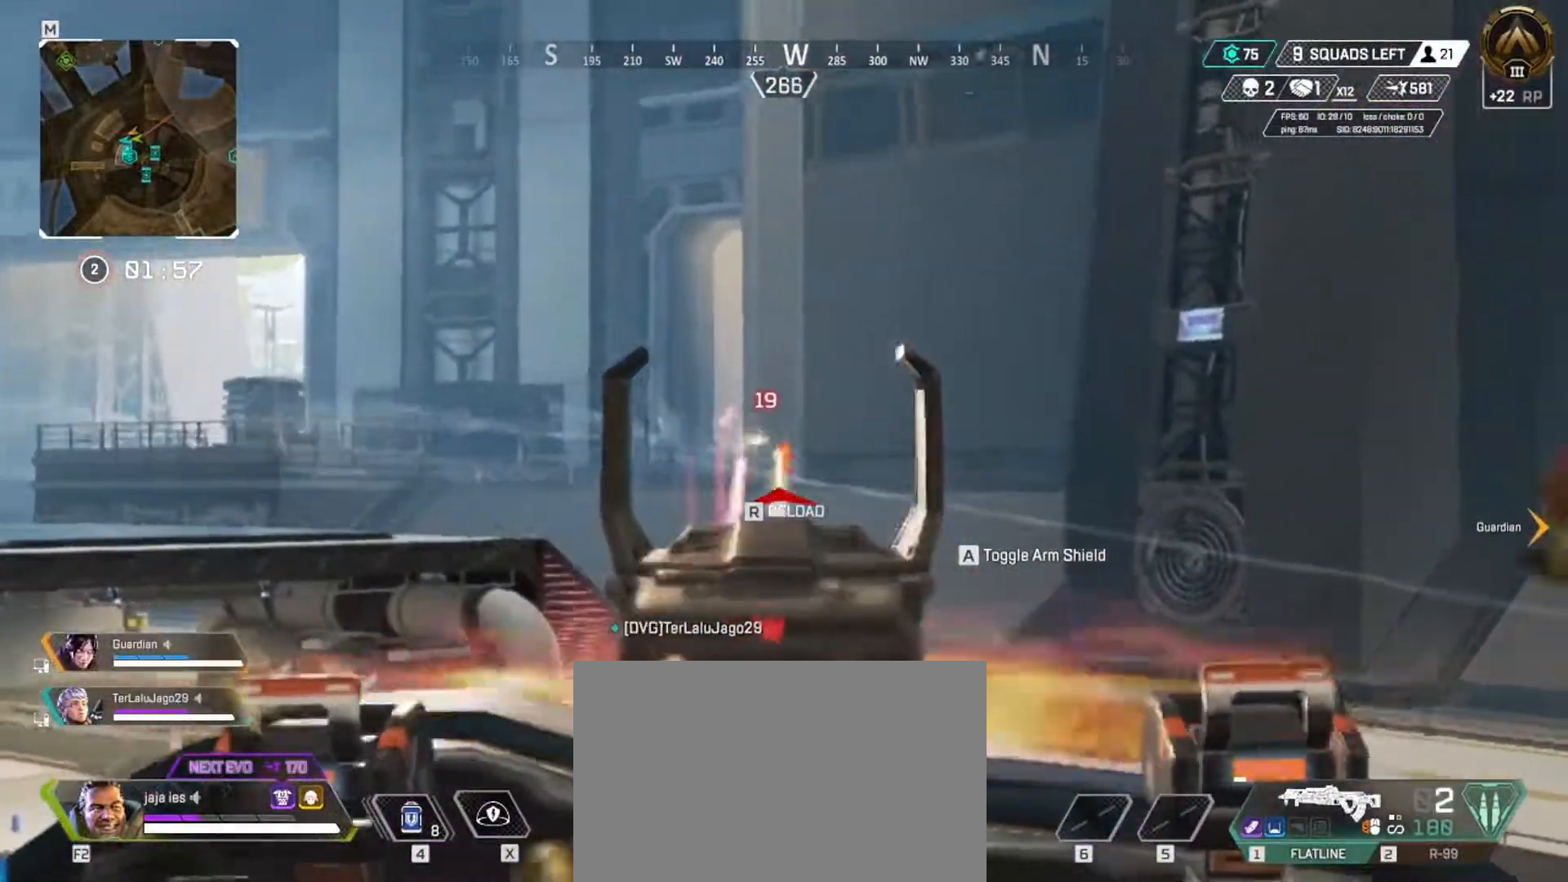
{"keys": ["w"], "events": [[34, "r", "down"], [134, "r", "up"]]}
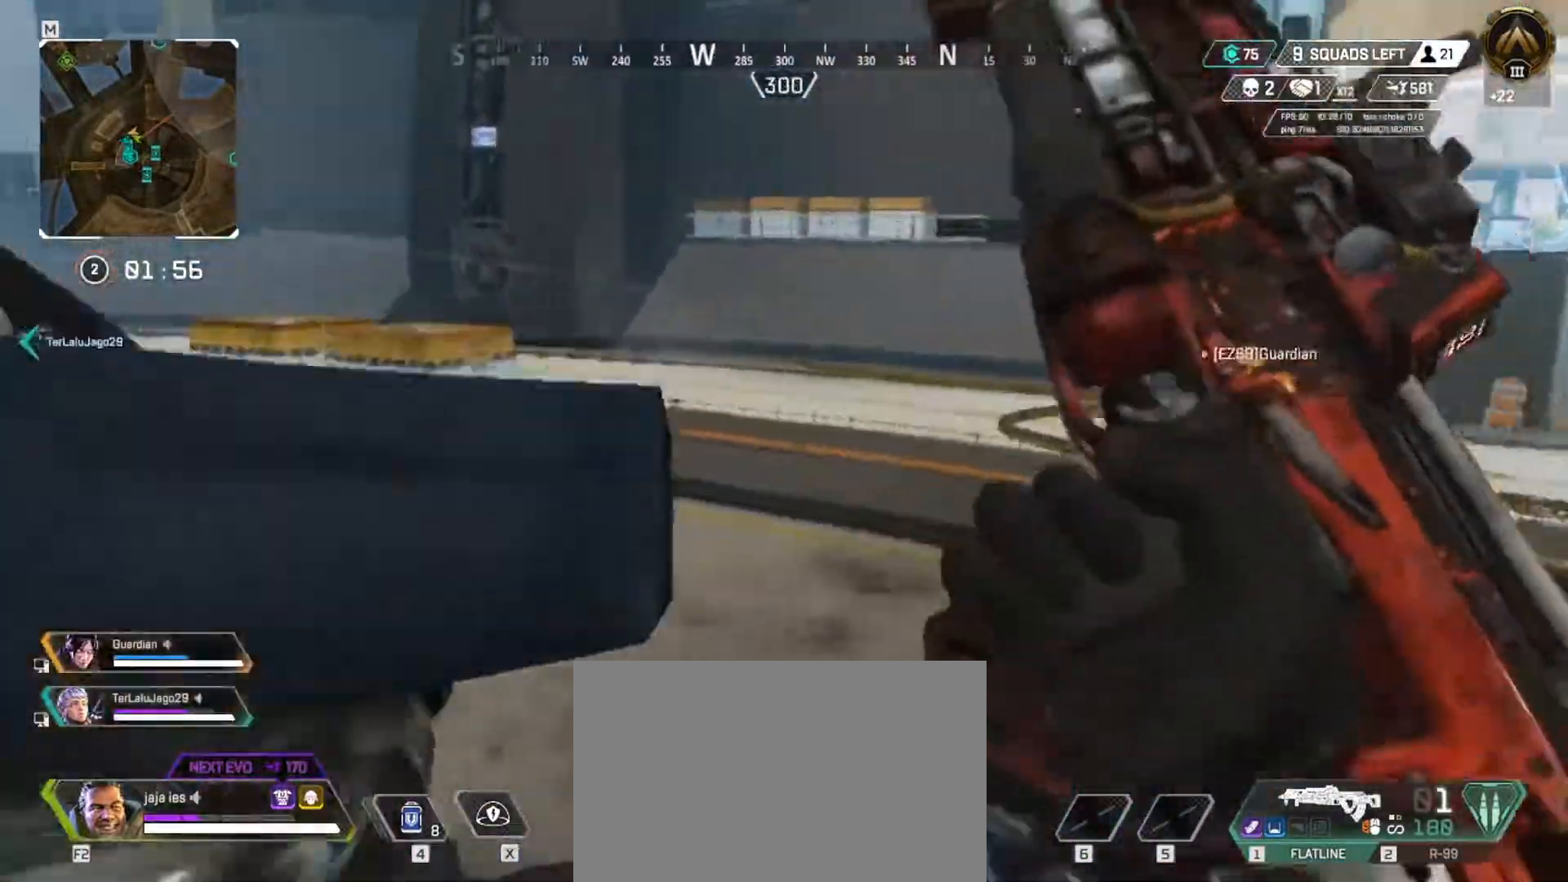
{"keys": ["w"], "events": []}
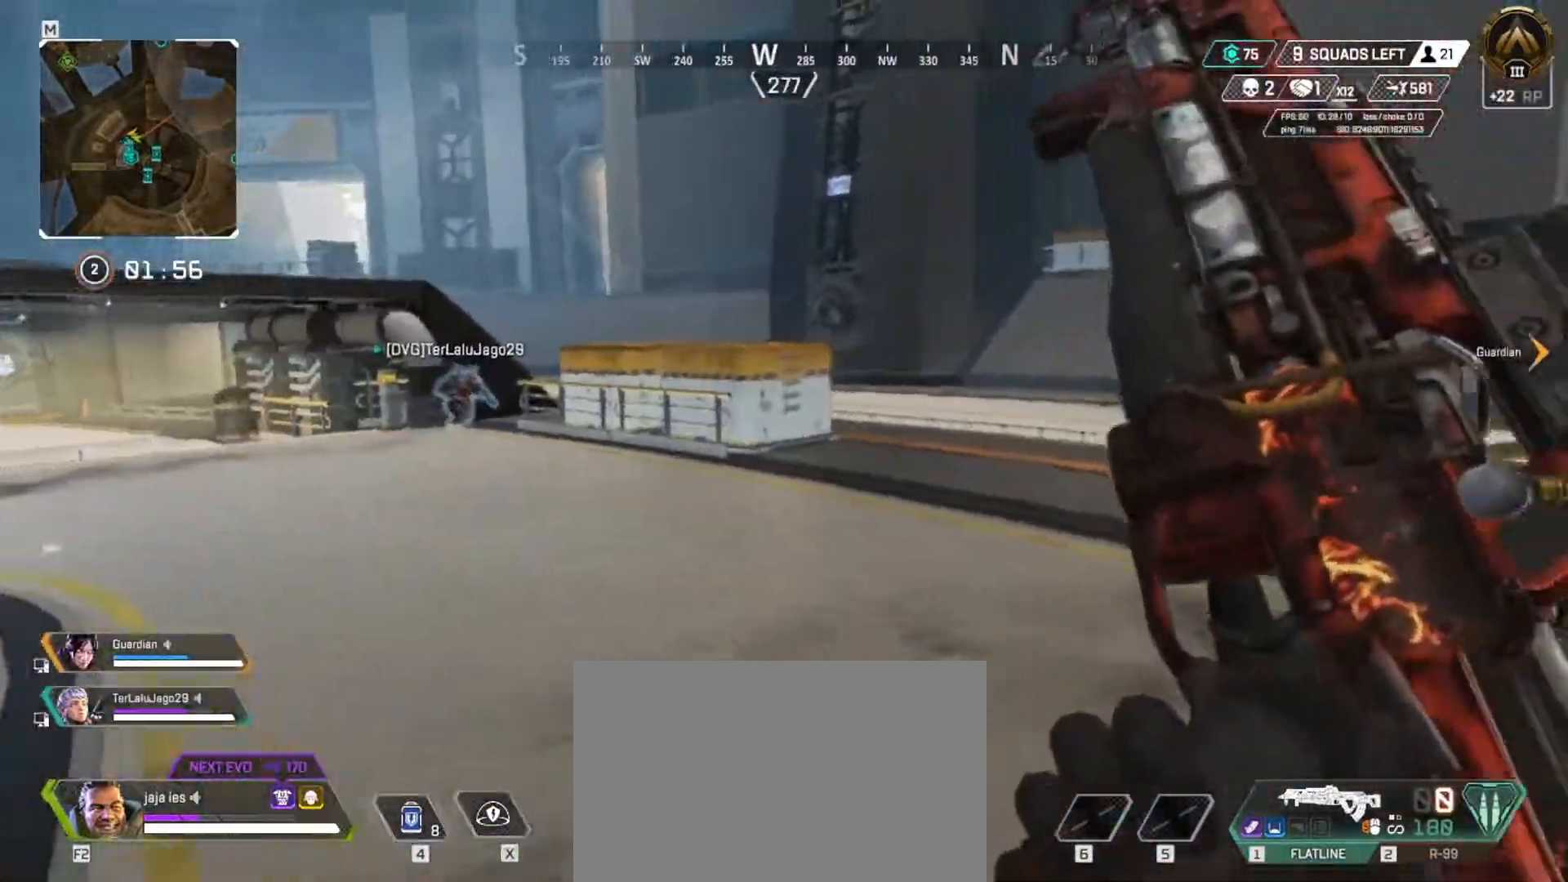
{"keys": ["w"], "events": []}
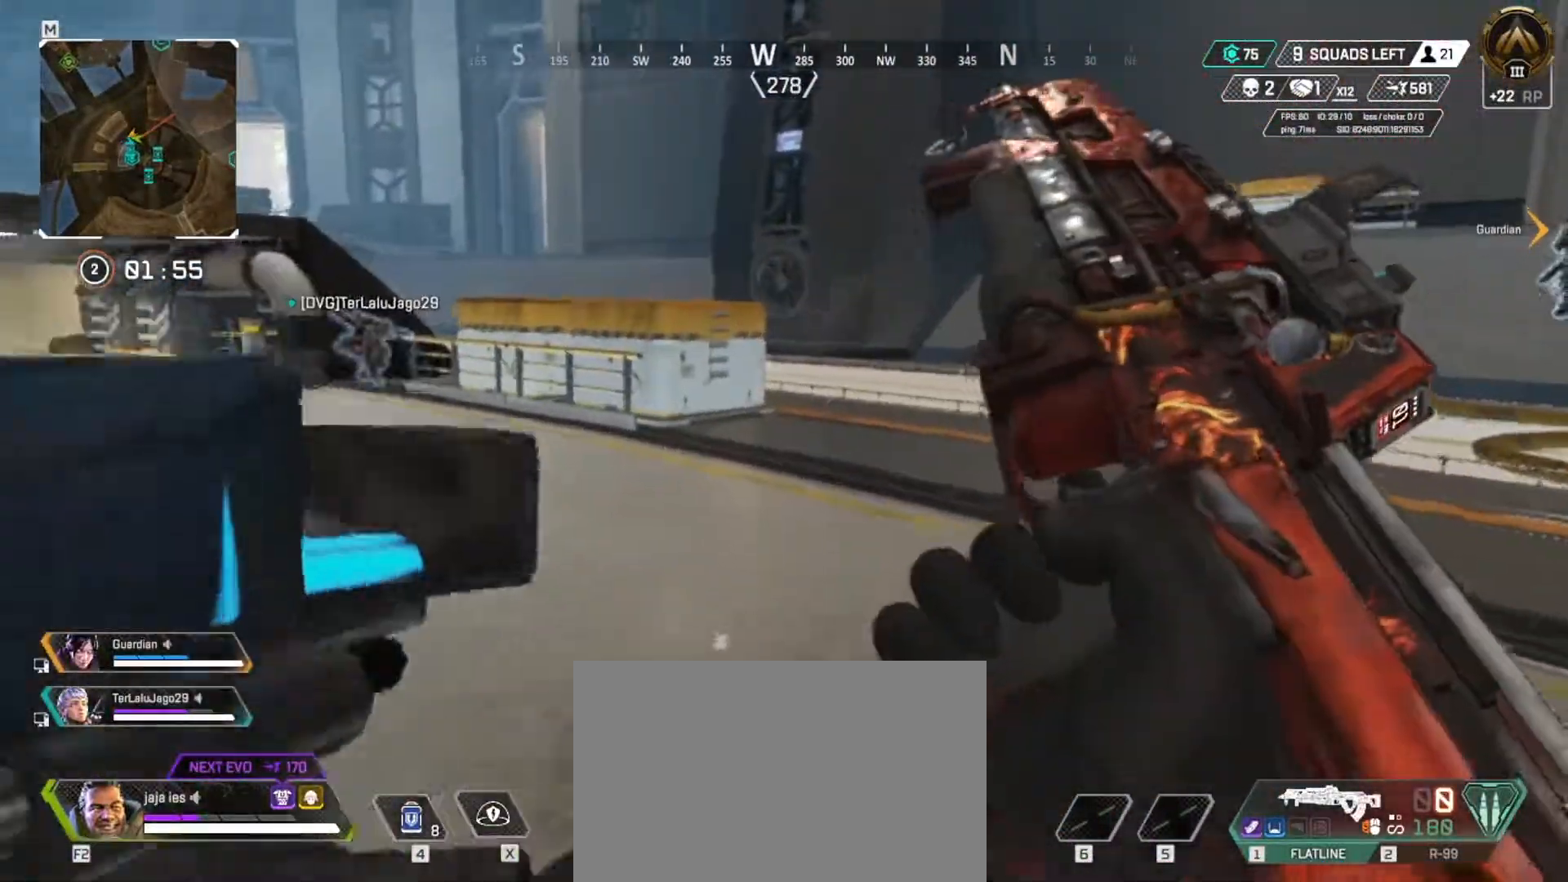
{"keys": ["w"], "events": []}
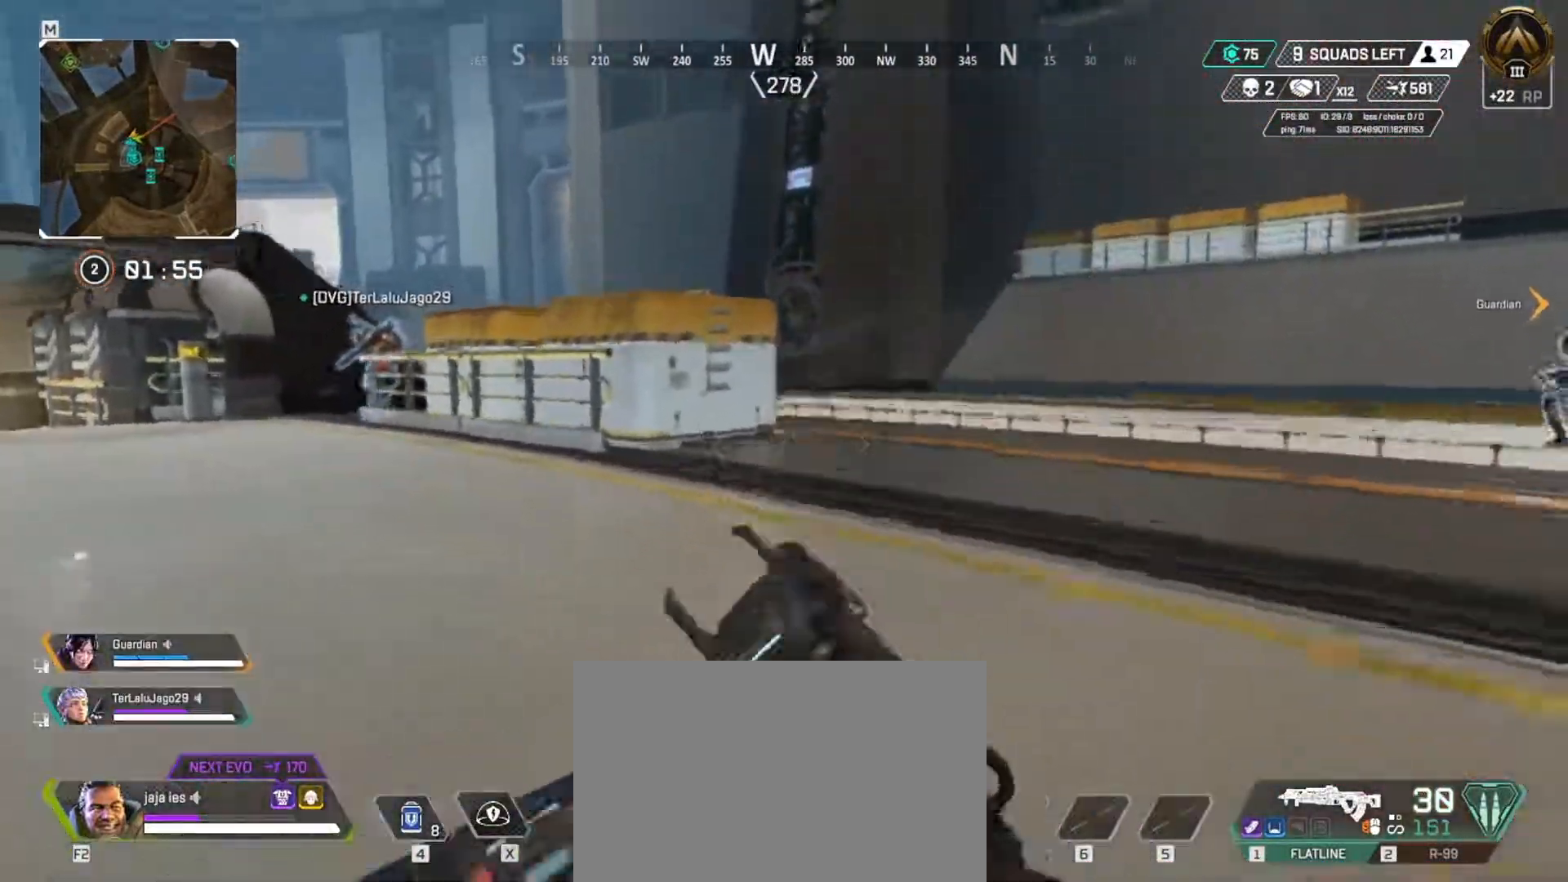
{"keys": ["e", "w"], "events": [[217, "f", "down"], [267, "f", "up"], [434, "e", "down"]]}
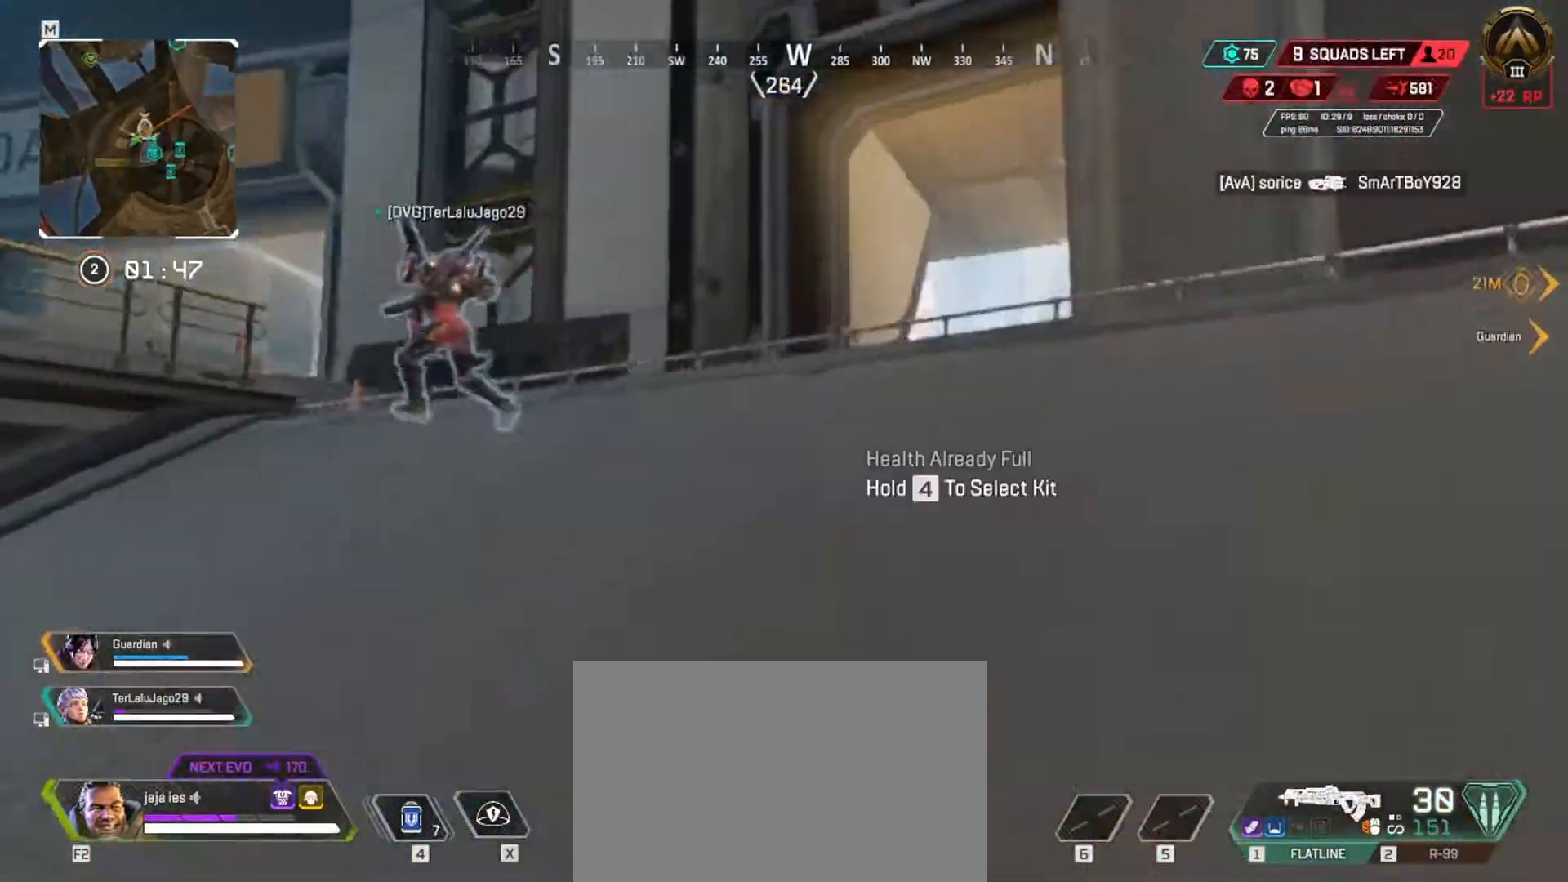
{"keys": ["e"], "events": [[367, "w", "up"]]}
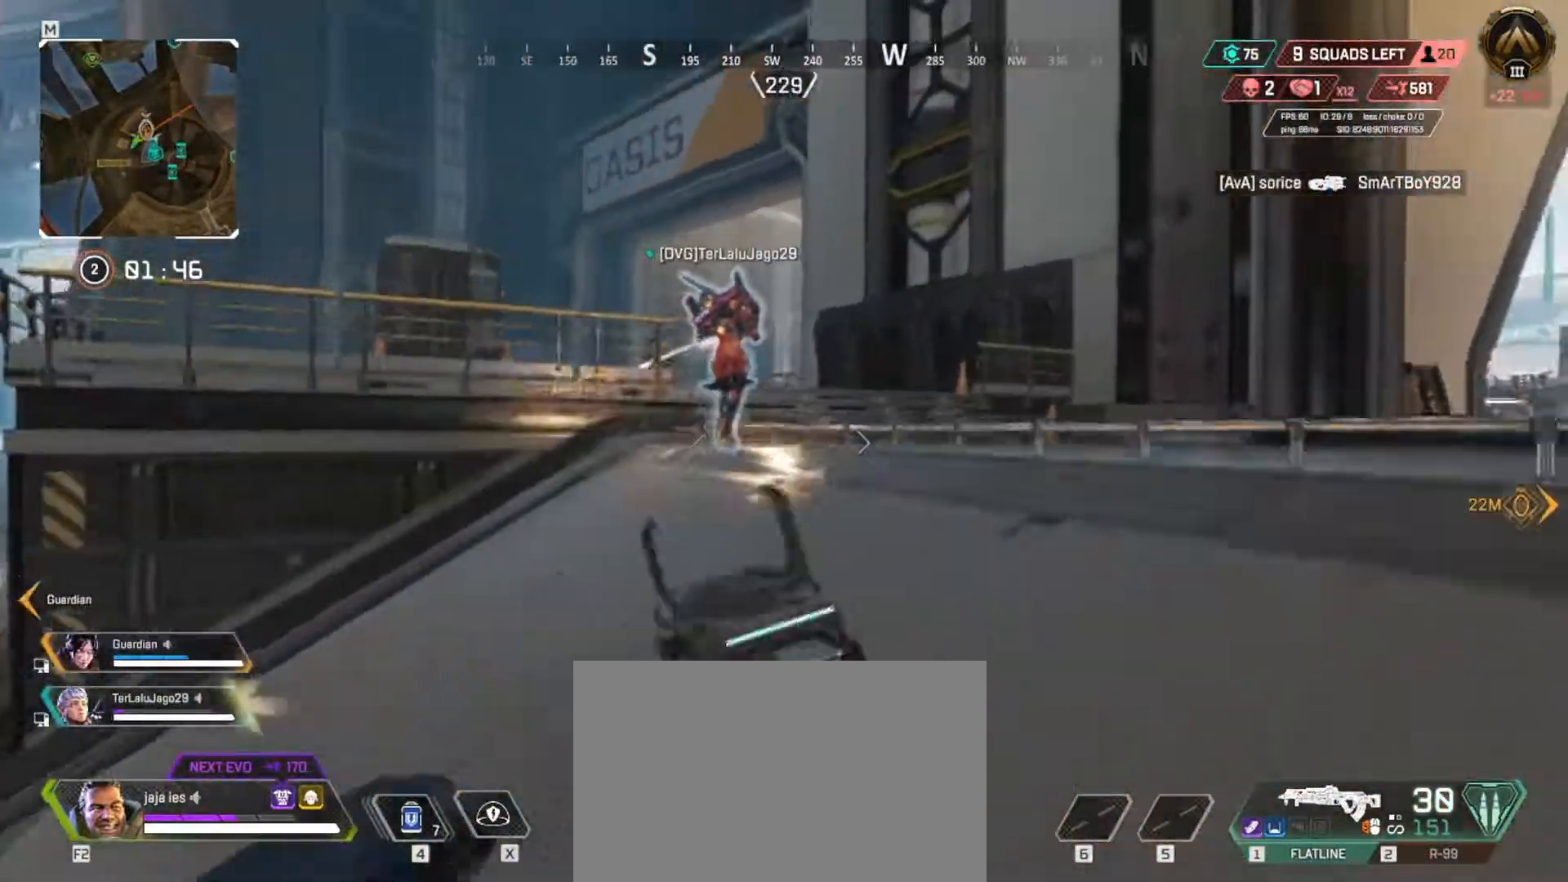
{"keys": ["e", "s"], "events": [[367, "s", "down"]]}
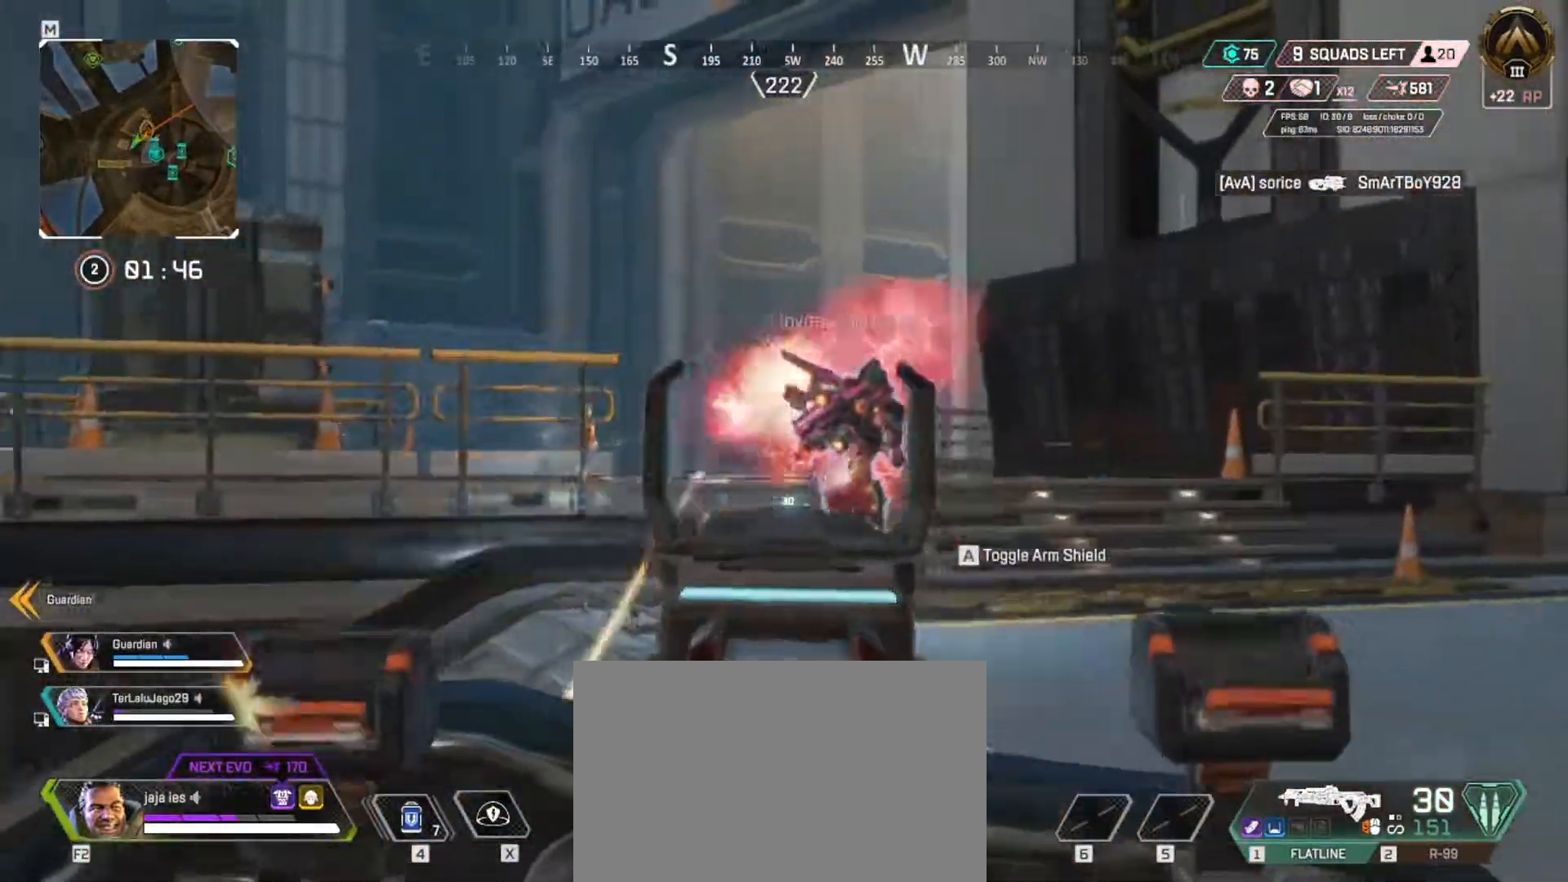
{"keys": ["e", "q"]}
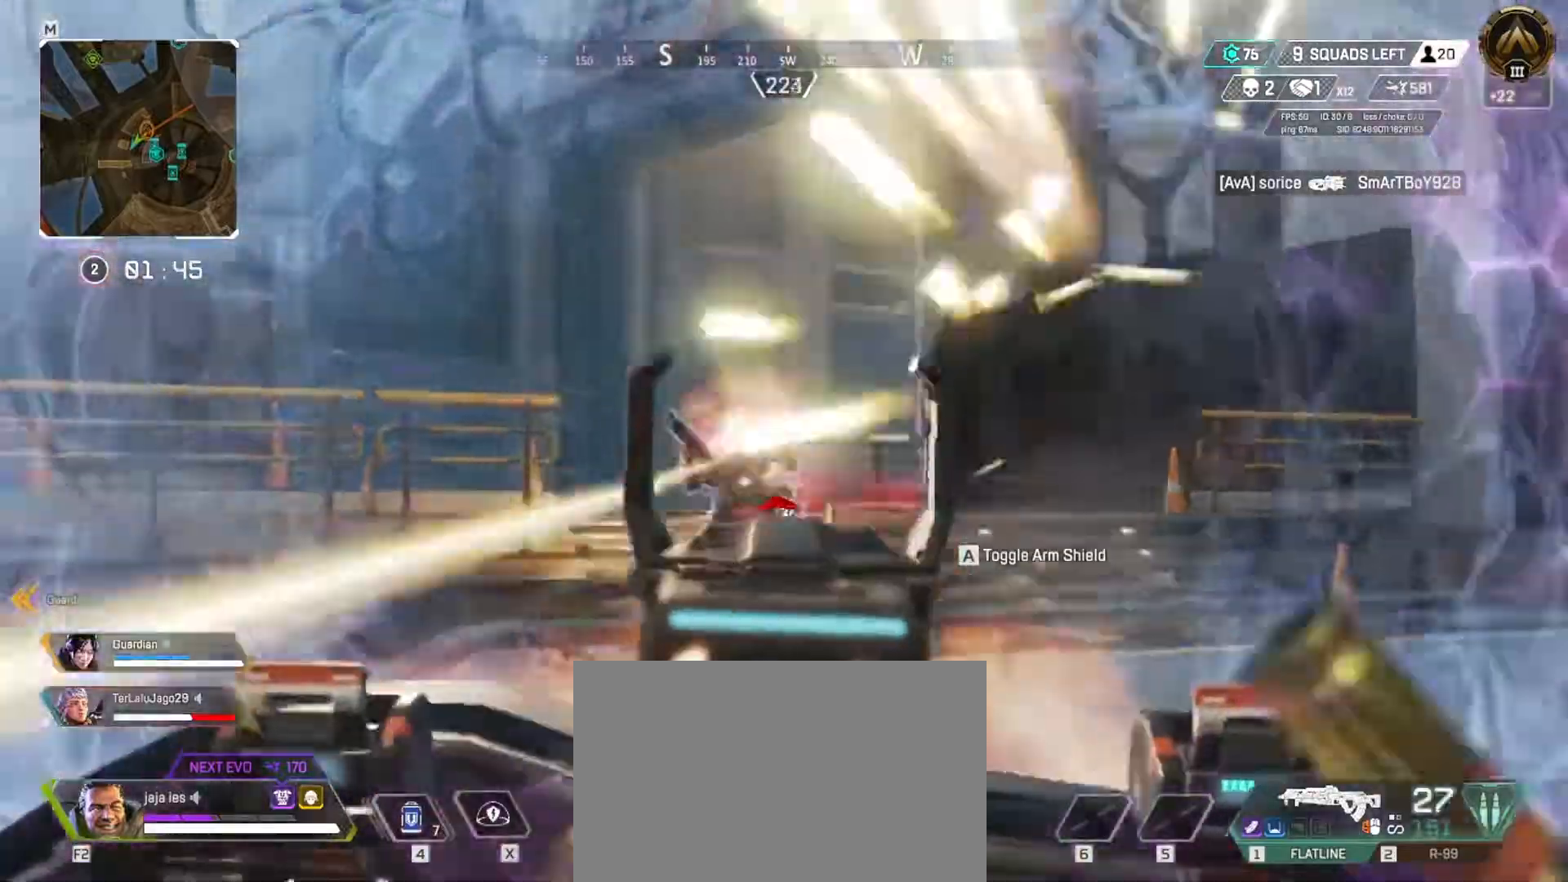
{"keys": ["q"], "events": [[16, "q", "up"], [500, "e", "up"], [500, "q", "down"]]}
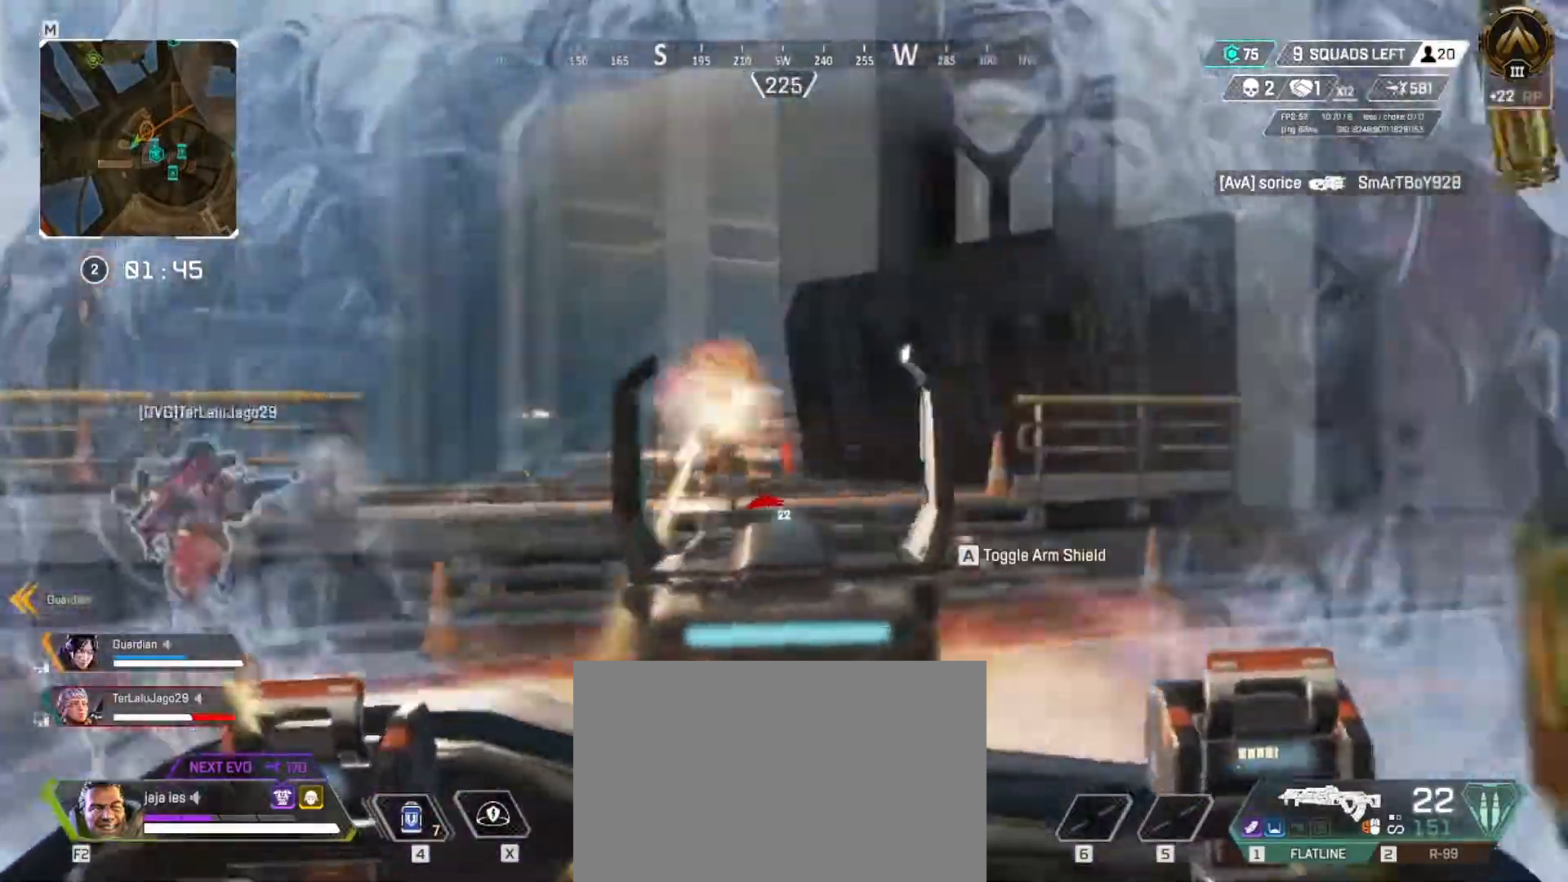
{"keys": ["q"]}
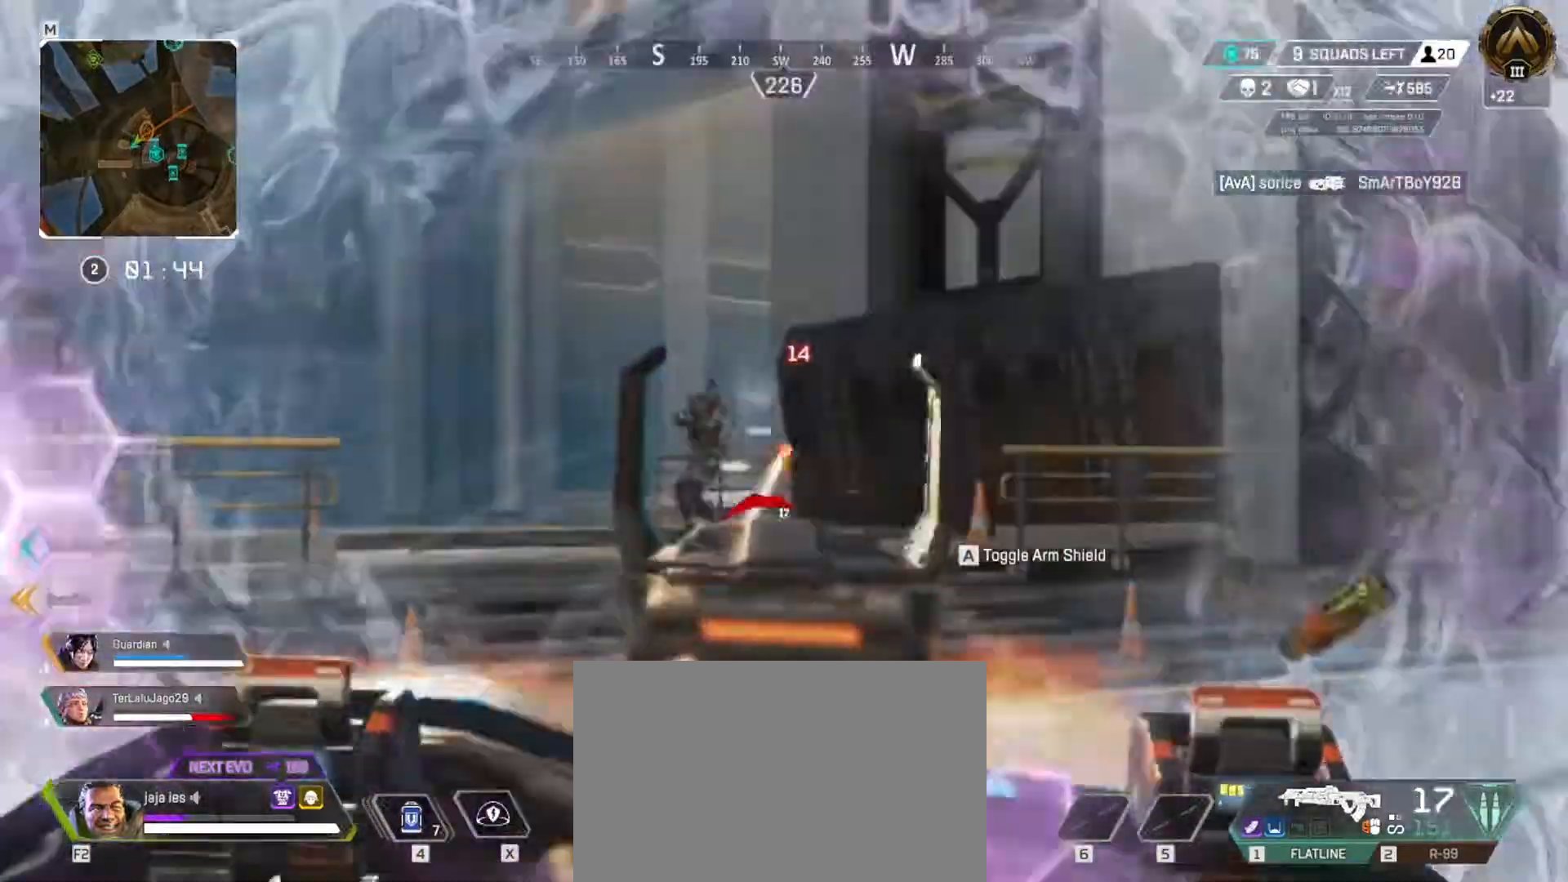
{"keys": ["e"], "events": [[133, "e", "down"], [166, "q", "up"]]}
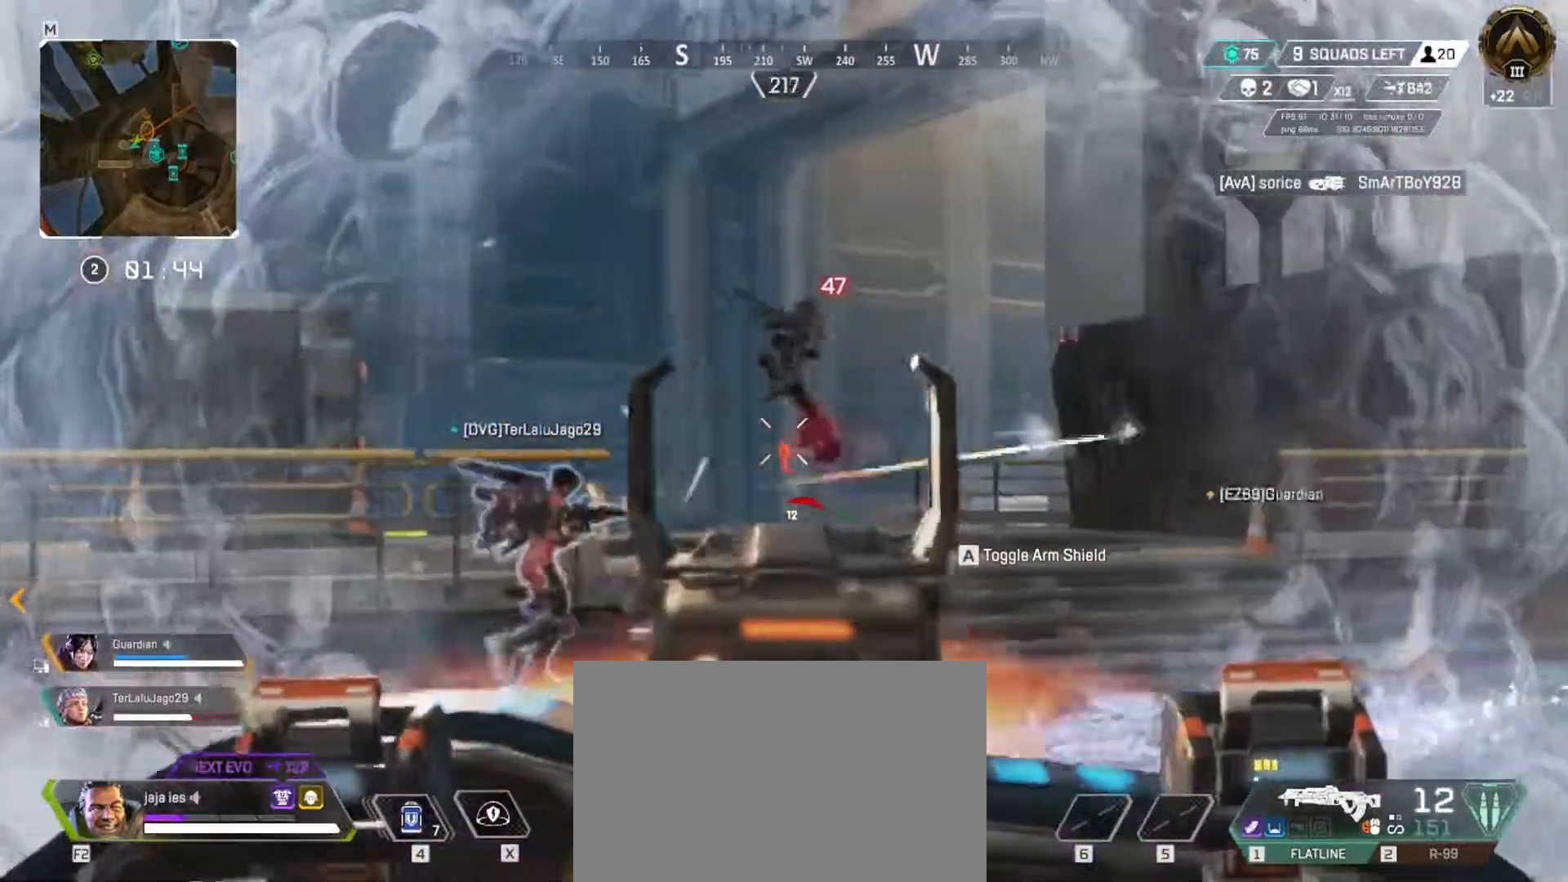
{"keys": ["q"], "events": [[234, "e", "up"], [234, "q", "down"]]}
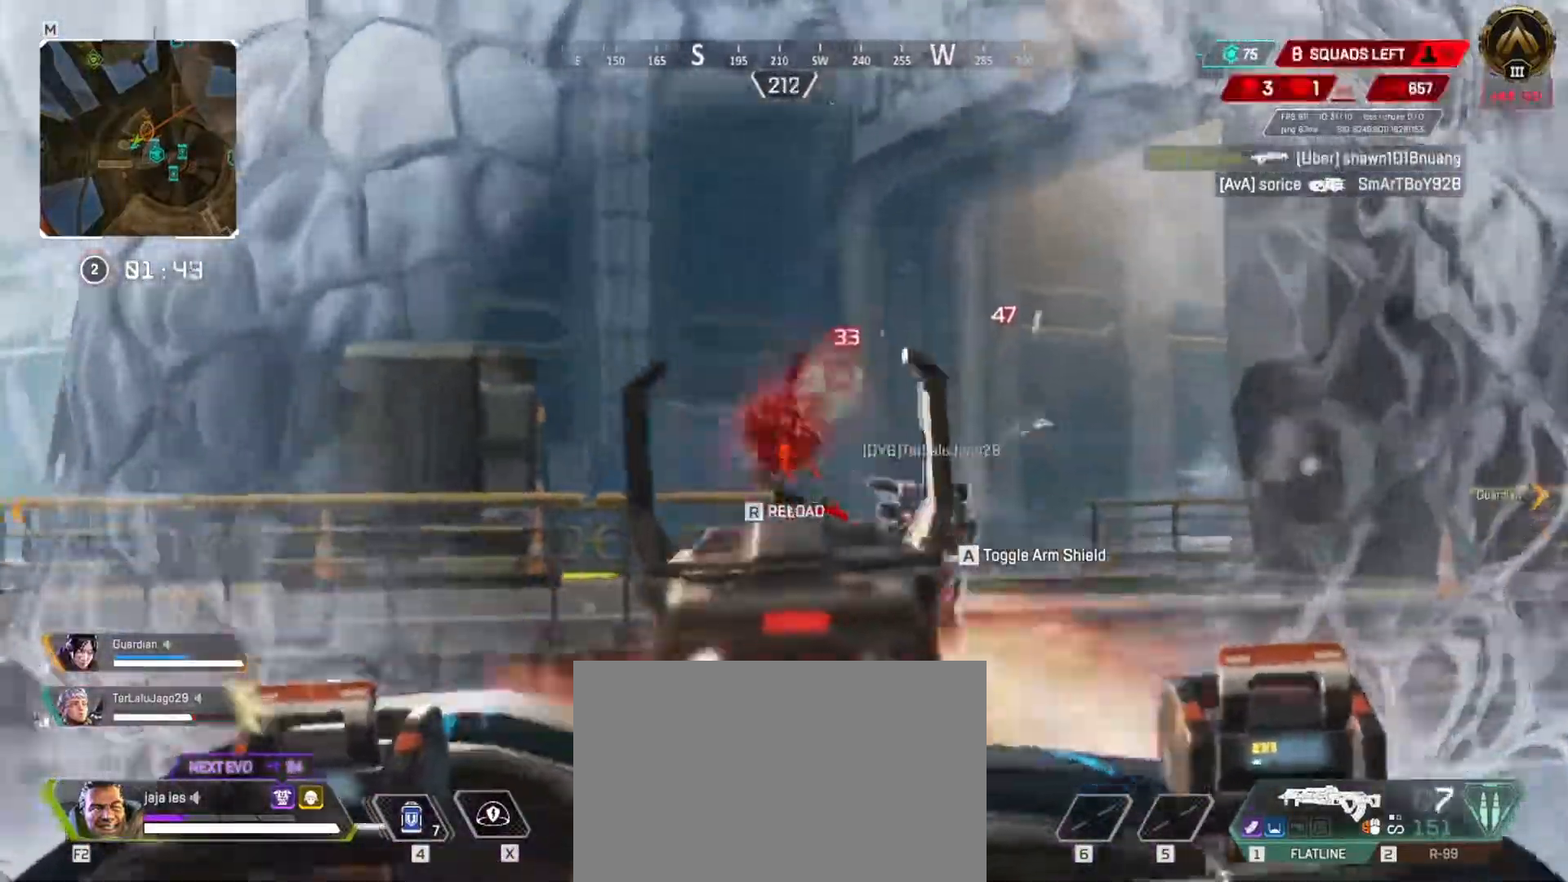
{"keys": ["q", "w"], "events": [[150, "w", "down"], [216, "r", "down"], [317, "r", "up"]]}
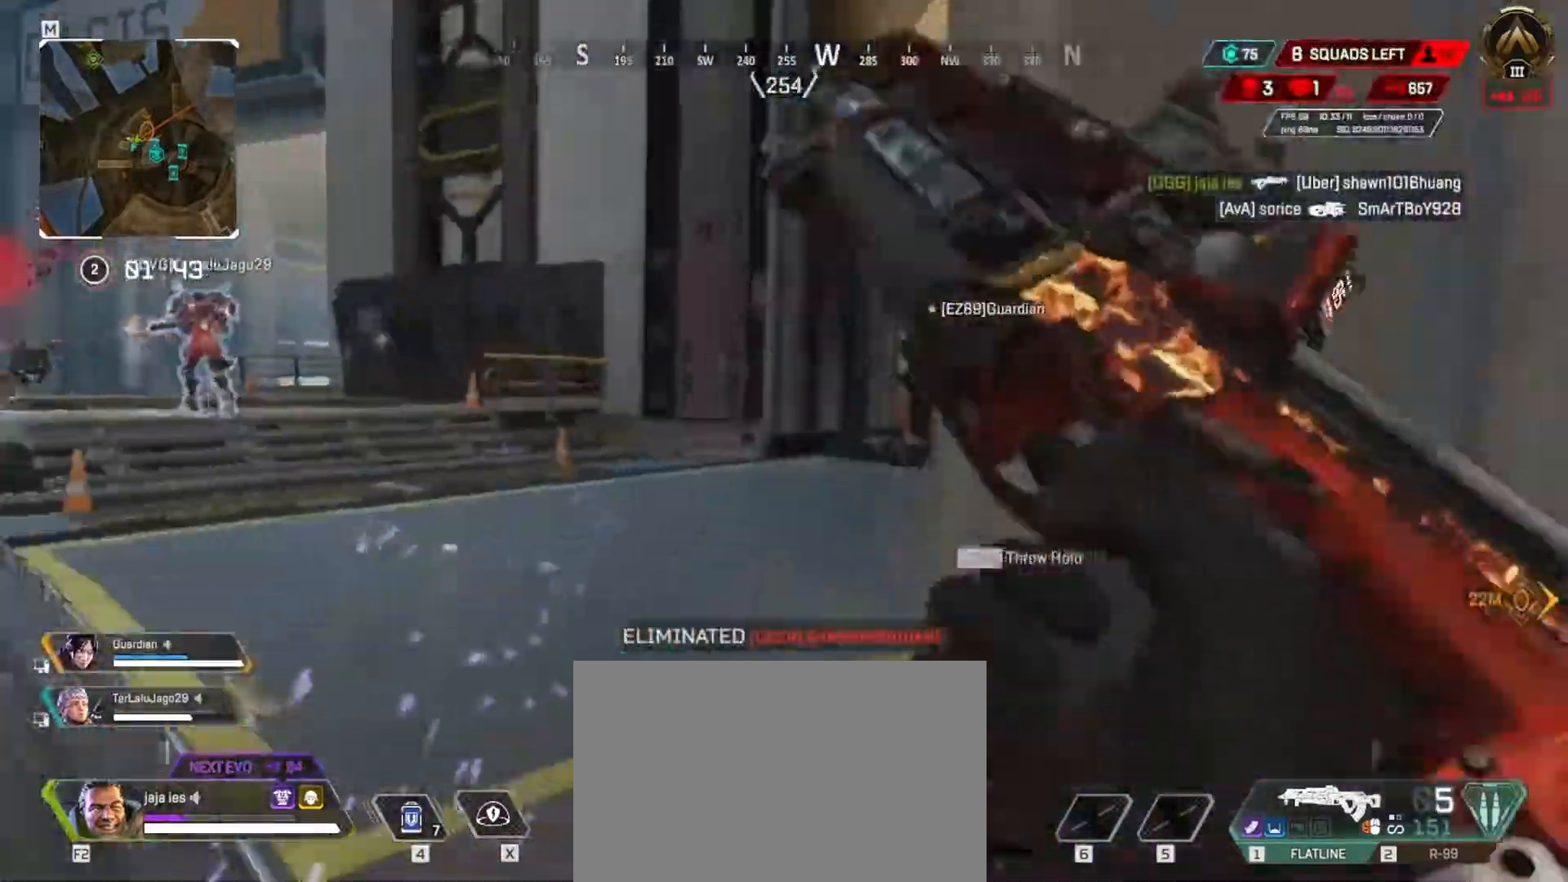
{"keys": ["q", "w"], "events": []}
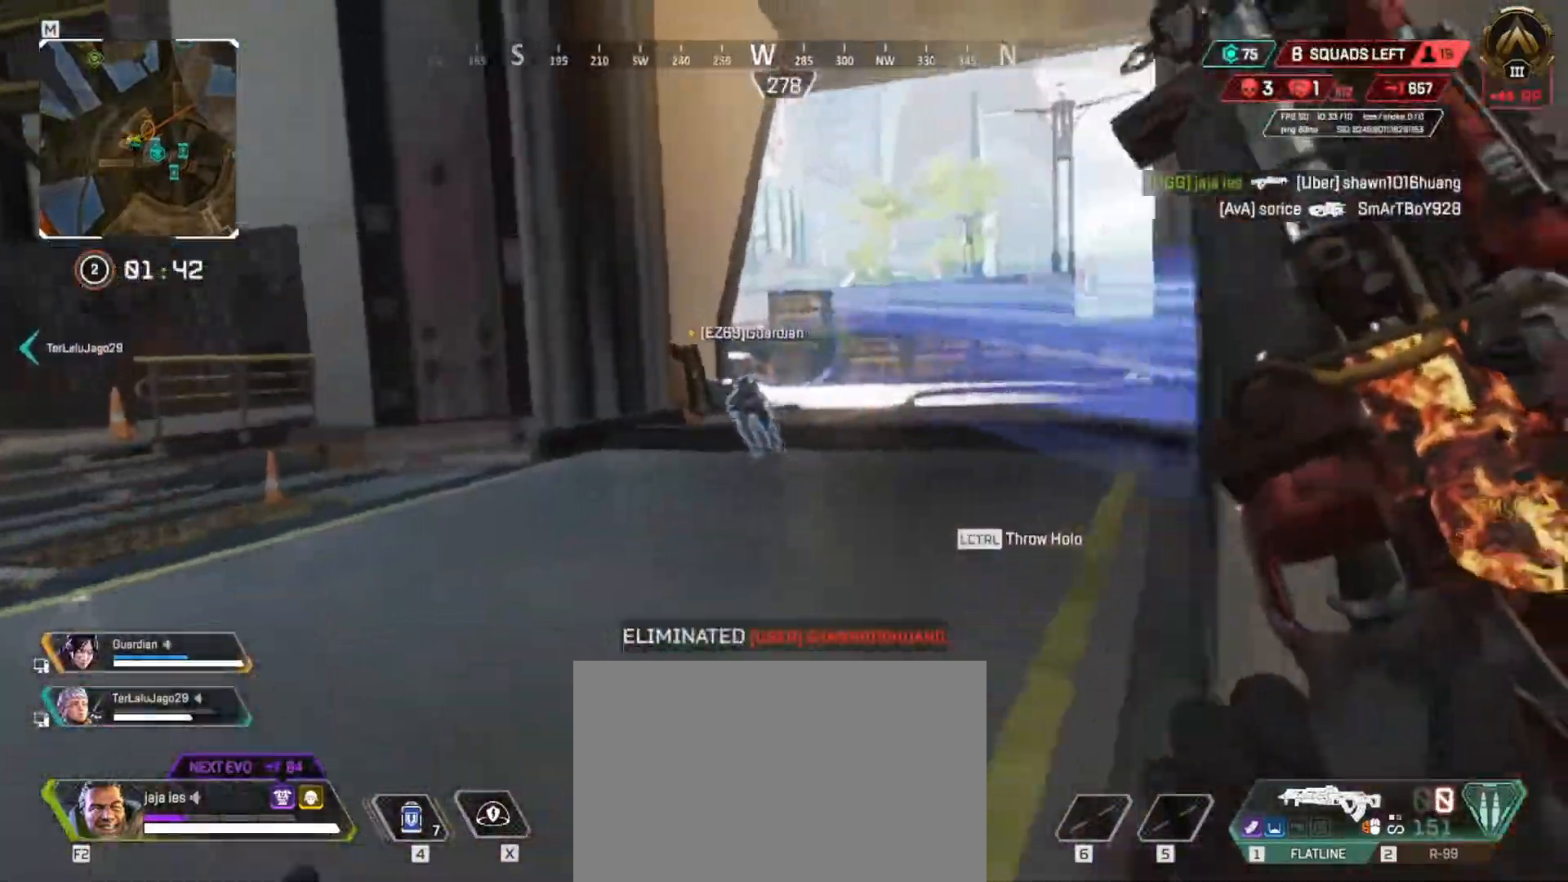
{"keys": ["w"], "events": [[417, "q", "up"]]}
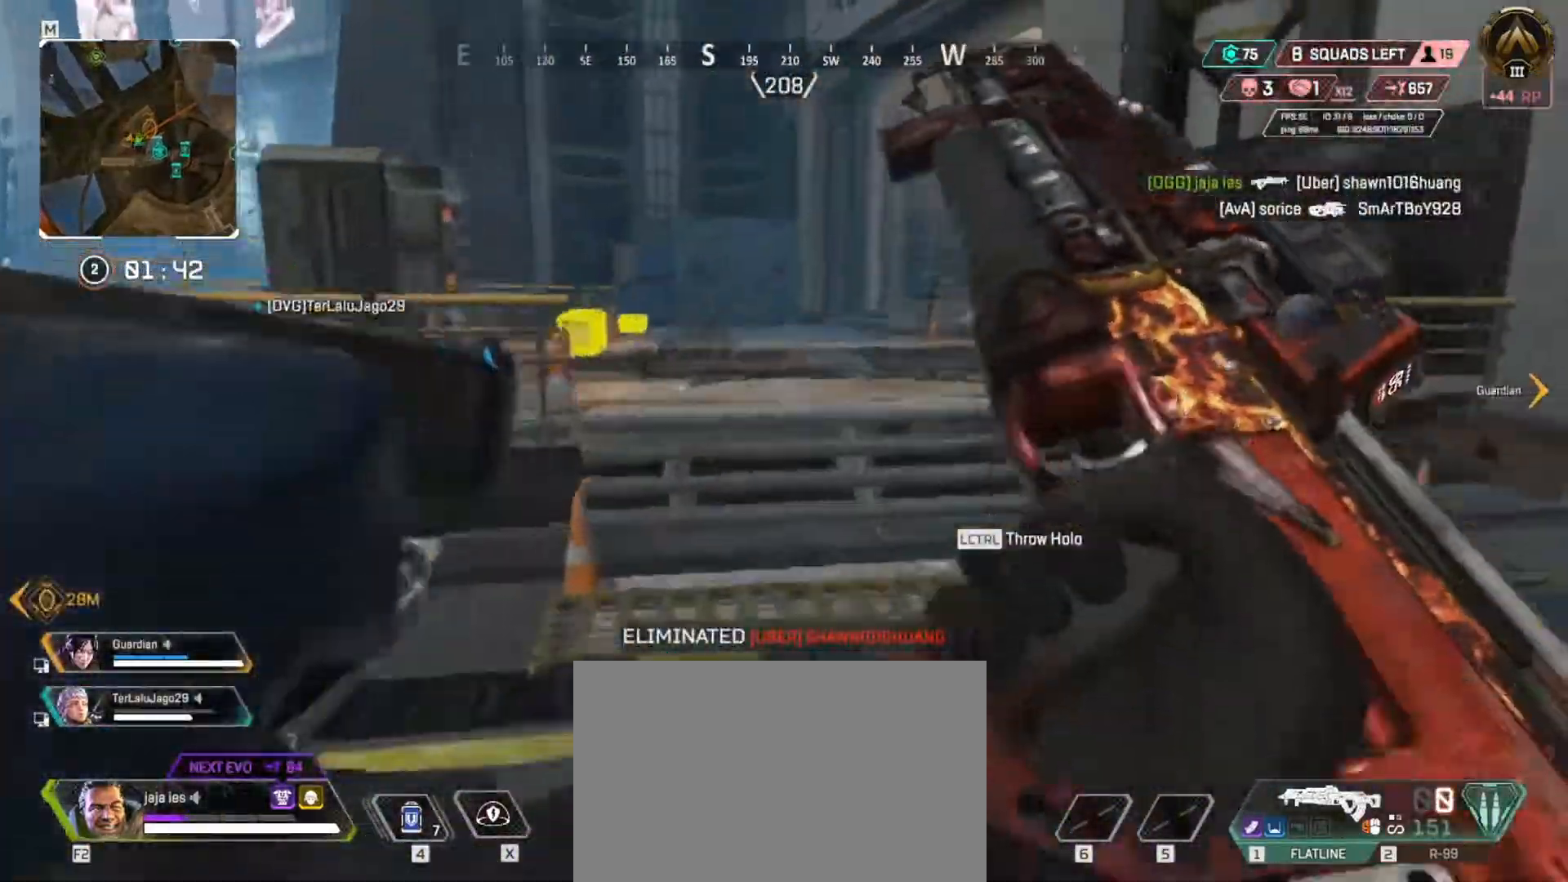
{"keys": ["w"], "events": []}
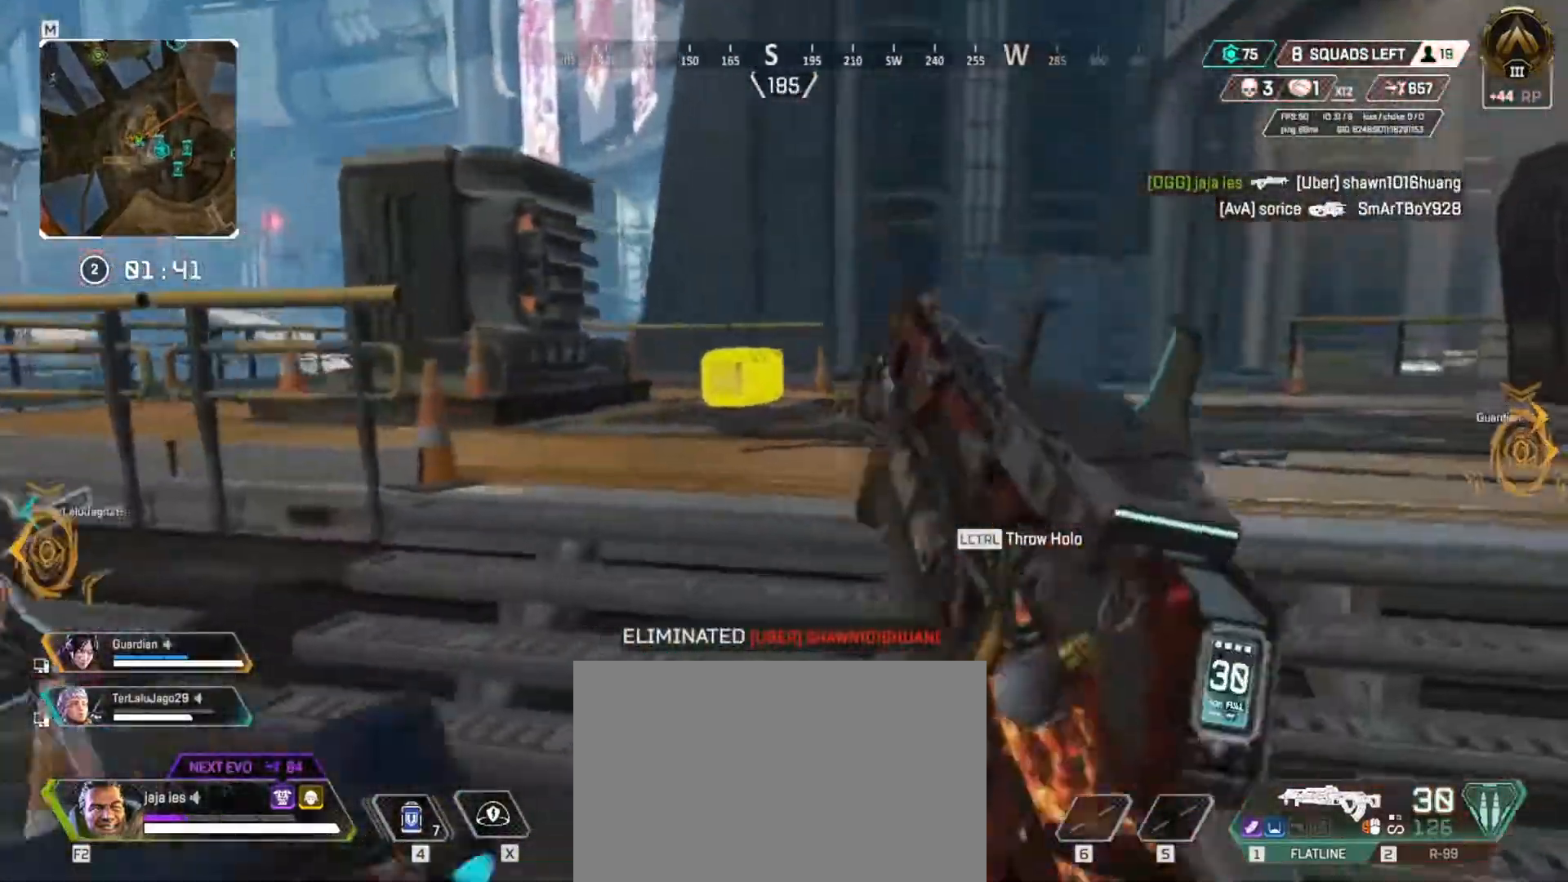
{"keys": ["w"], "events": []}
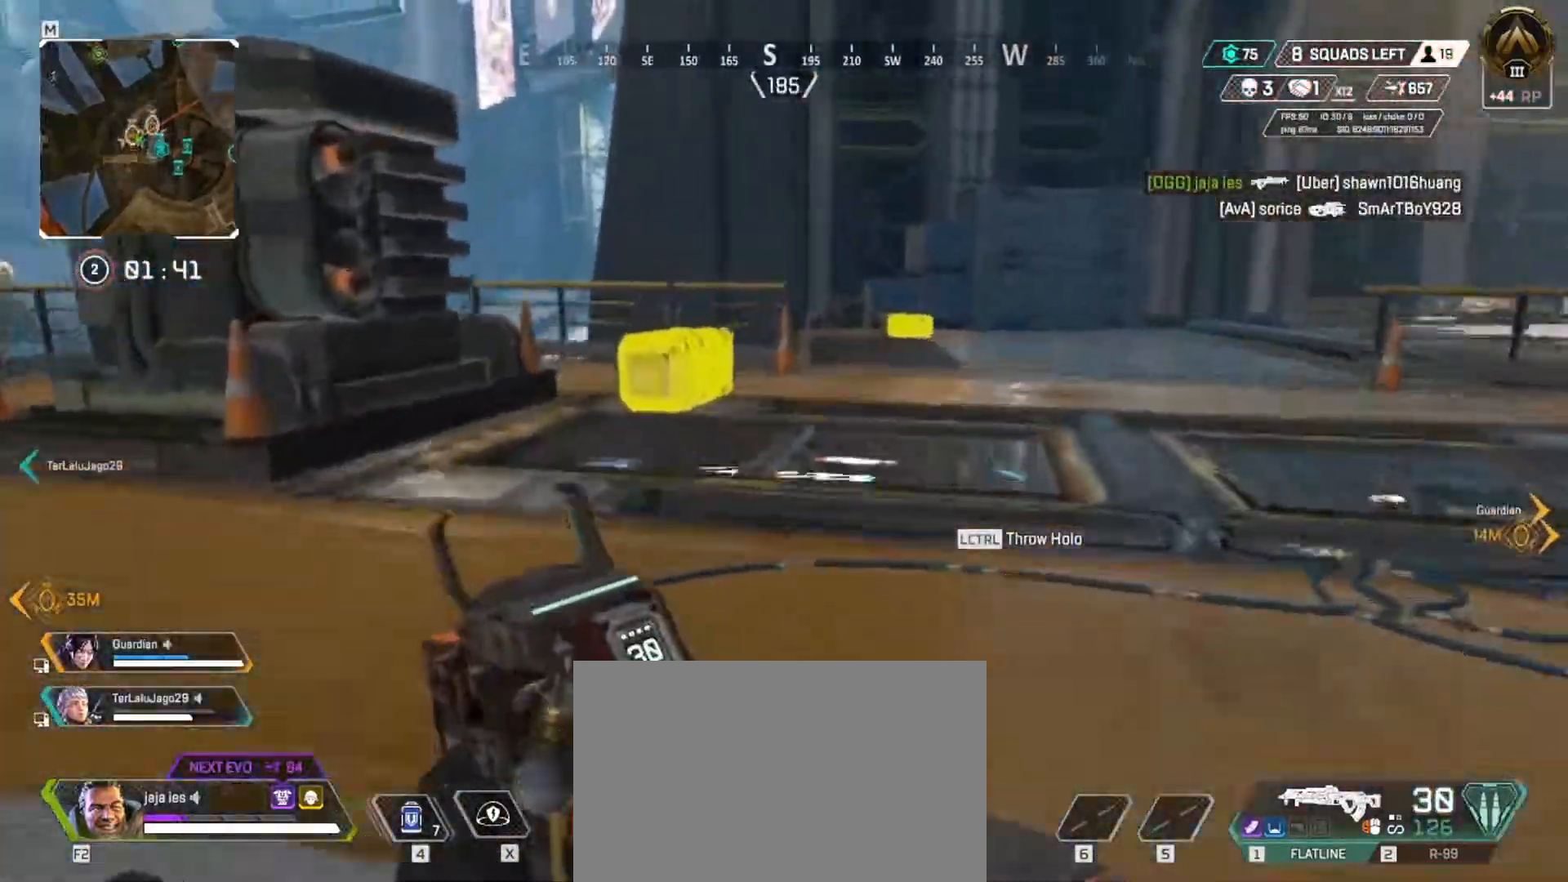
{"keys": ["w"], "events": []}